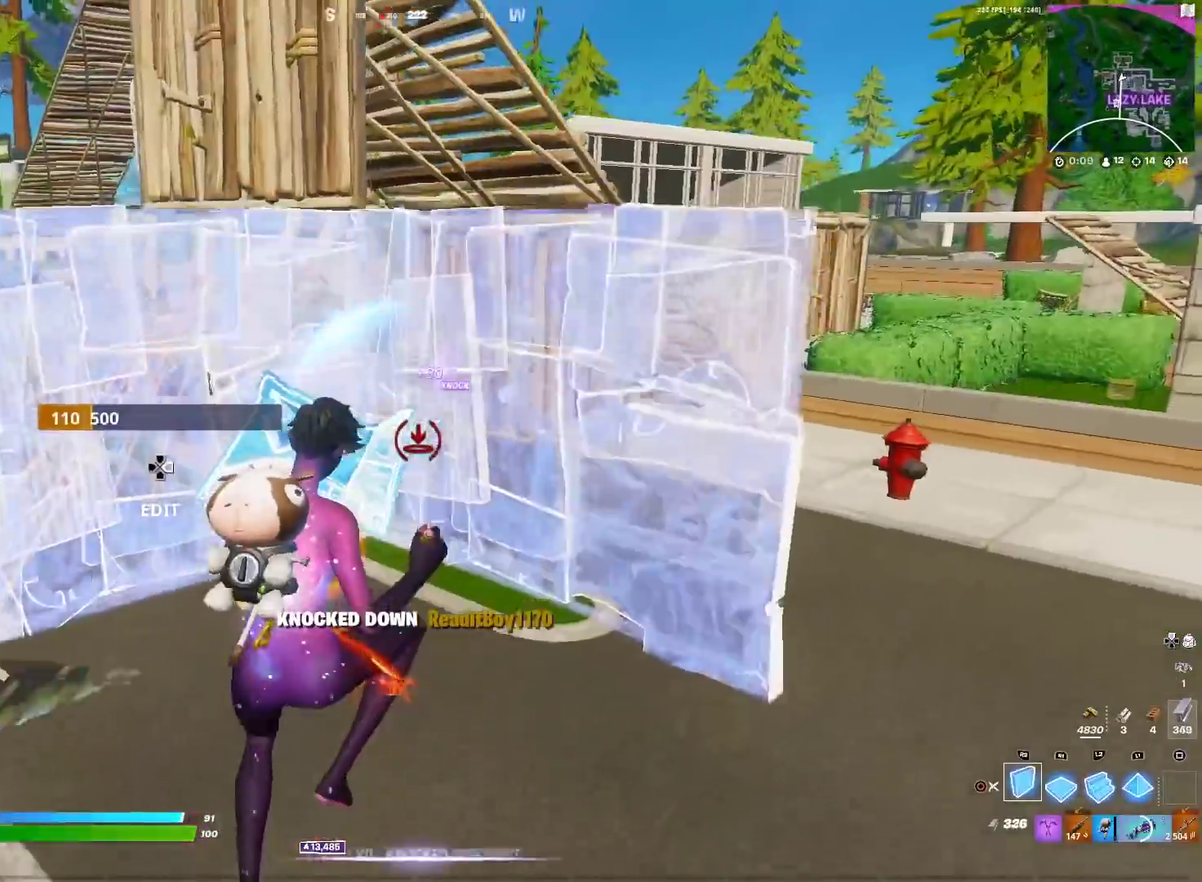
Gameplay with a controller (PlayStation layout); each line is a JSON object with the inputs held at the frame after it (dt_ms = milliseconds from this image to that frame). "events" lists button and stick changes between this image and that frame as [ms after this image, input, new state], when the widget could be followed in between. Not read: R1.
{"dt_ms": 500, "buttons": [], "left_stick": "up-right", "right_stick": "center", "events": [[83, "right_stick", "left"], [133, "right_stick", "center"], [183, "L2", "down"], [216, "R2", "up"], [233, "CIRCLE", "down"], [300, "right_stick", "up-right"], [317, "L2", "up"], [350, "CIRCLE", "up"], [383, "right_stick", "center"]]}
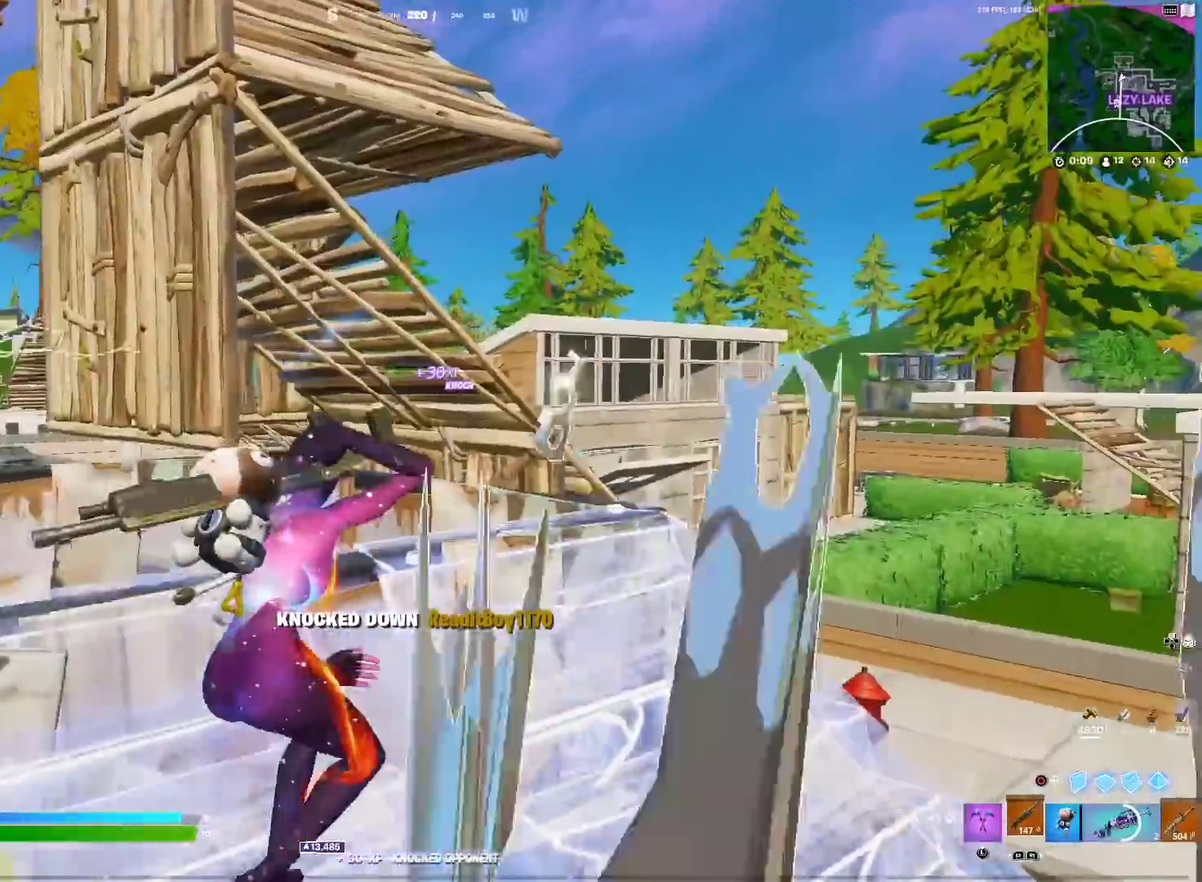
{"dt_ms": 400, "buttons": [], "left_stick": "up-right", "right_stick": "left", "events": [[83, "right_stick", "down"], [167, "right_stick", "down-left"], [234, "right_stick", "center"], [367, "right_stick", "left"]]}
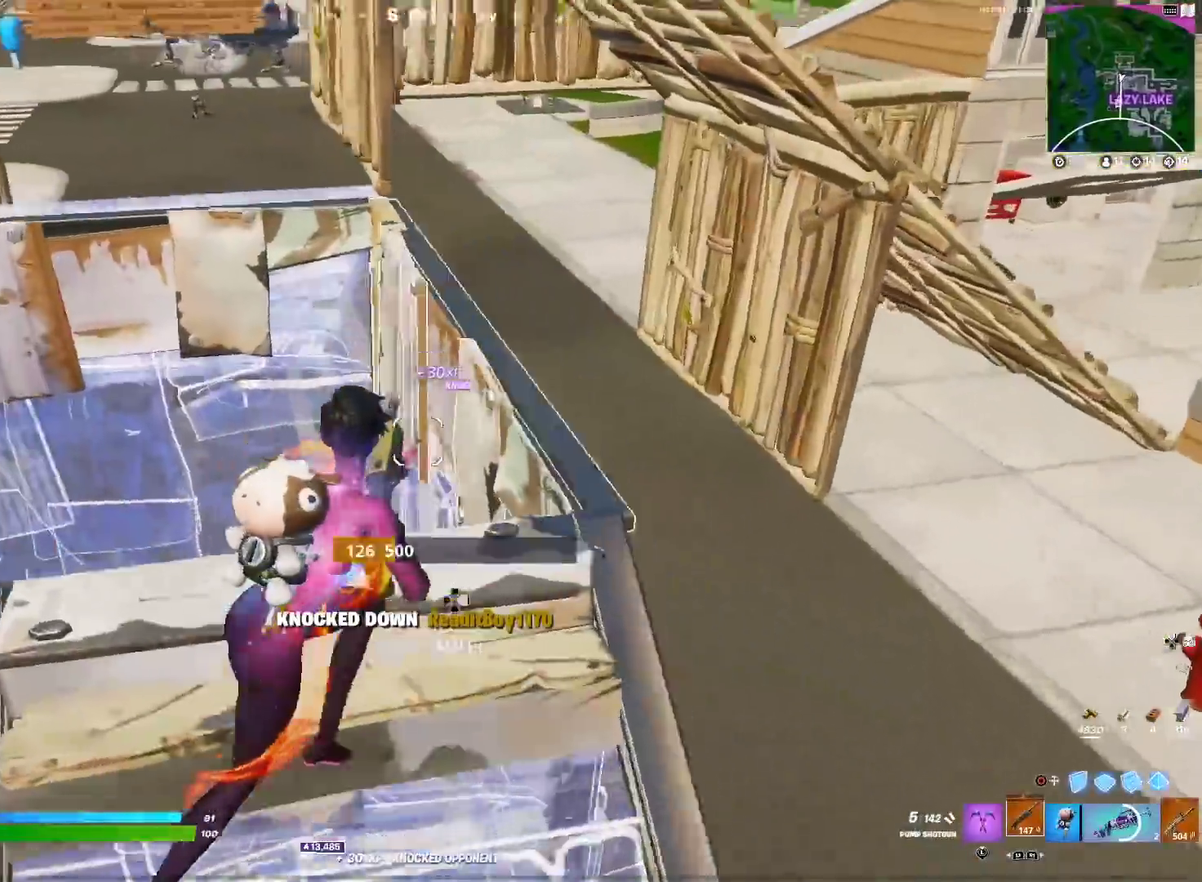
{"dt_ms": 601, "buttons": [], "left_stick": "left", "right_stick": "center", "events": [[51, "left_stick", "right"], [51, "right_stick", "center"], [117, "left_stick", "down-right"], [384, "left_stick", "left"]]}
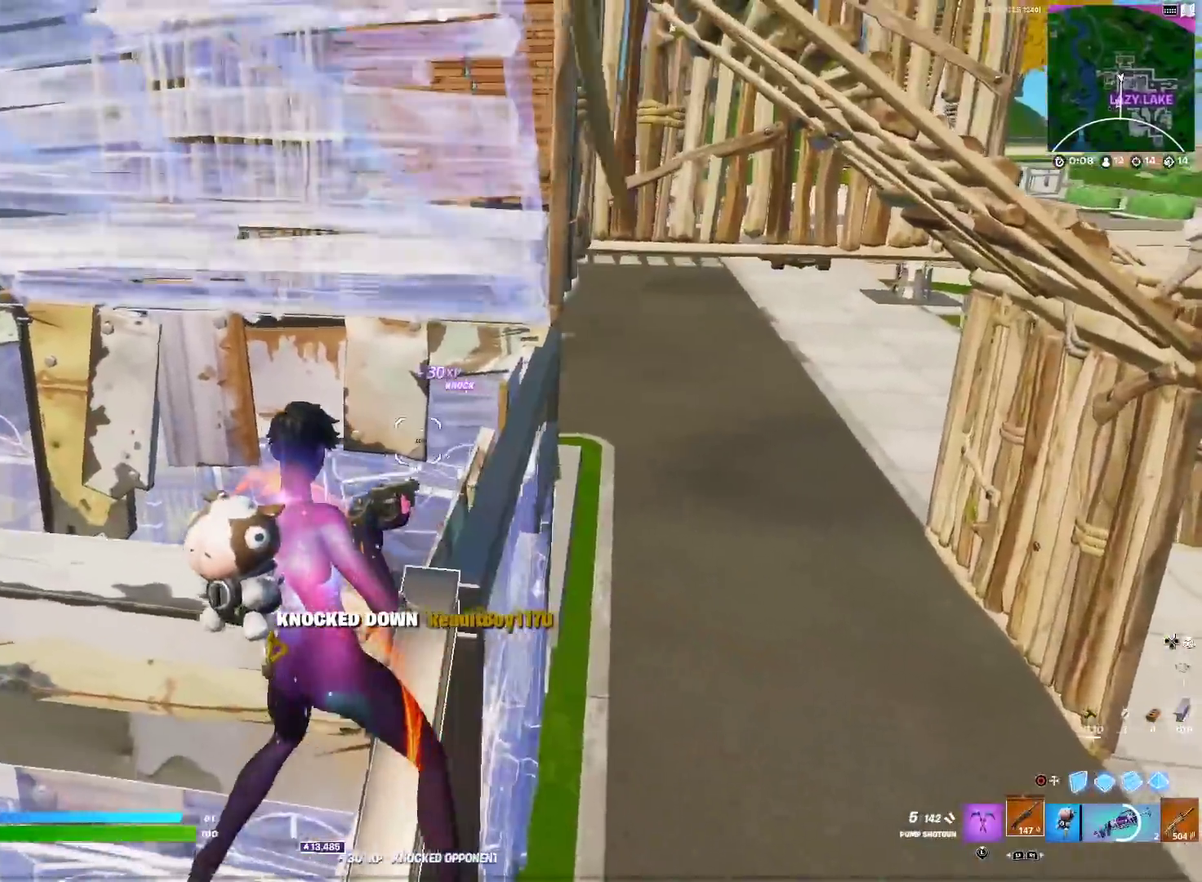
{"dt_ms": 400, "buttons": [], "left_stick": "right", "right_stick": "down", "events": [[67, "left_stick", "up-left"], [117, "right_stick", "up"], [134, "CIRCLE", "down"], [167, "left_stick", "up"], [184, "right_stick", "center"], [217, "R2", "down"], [234, "left_stick", "up-right"], [250, "CIRCLE", "up"], [317, "left_stick", "right"], [350, "R2", "up"], [400, "right_stick", "down"]]}
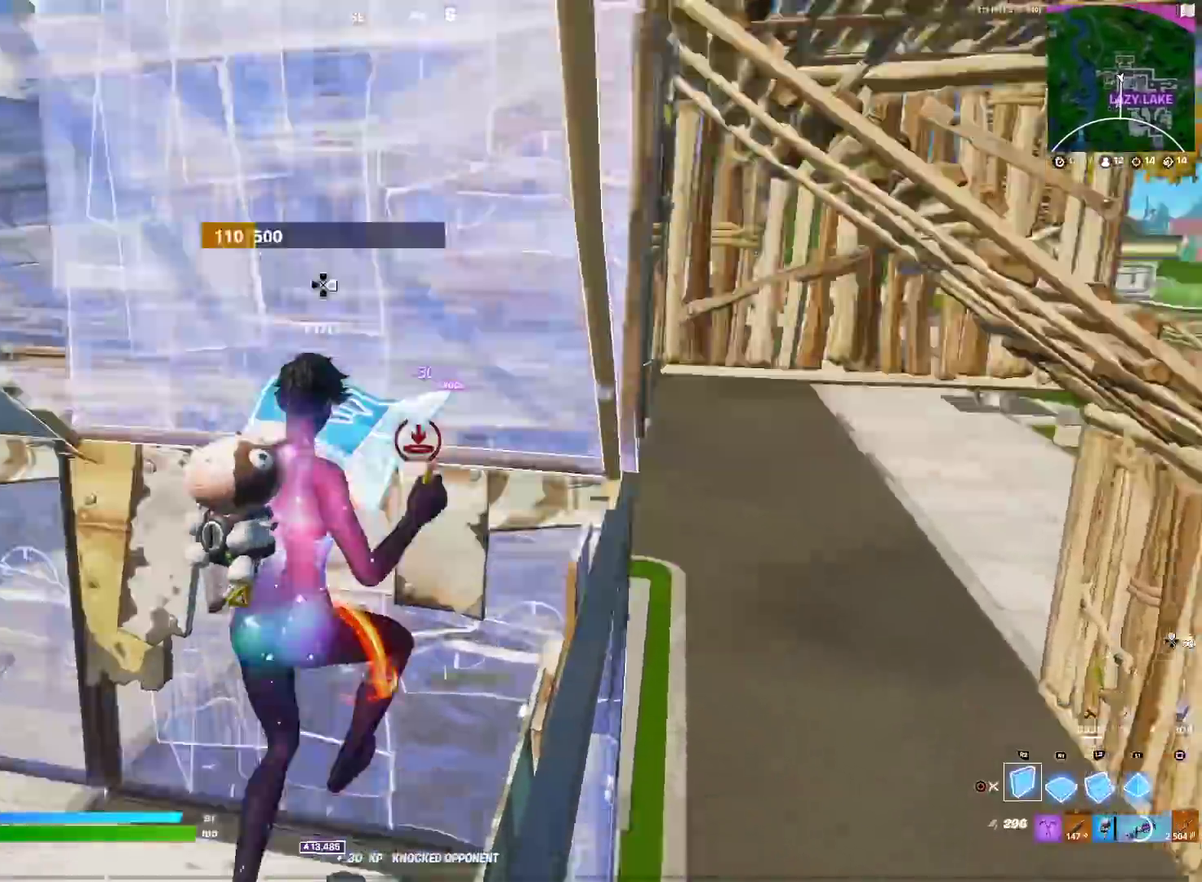
{"dt_ms": 601, "buttons": [], "left_stick": "right", "right_stick": "center", "events": [[184, "left_stick", "up-right"], [267, "right_stick", "center"], [384, "CIRCLE", "down"], [434, "right_stick", "left"], [501, "CIRCLE", "up"], [501, "right_stick", "center"], [584, "left_stick", "right"]]}
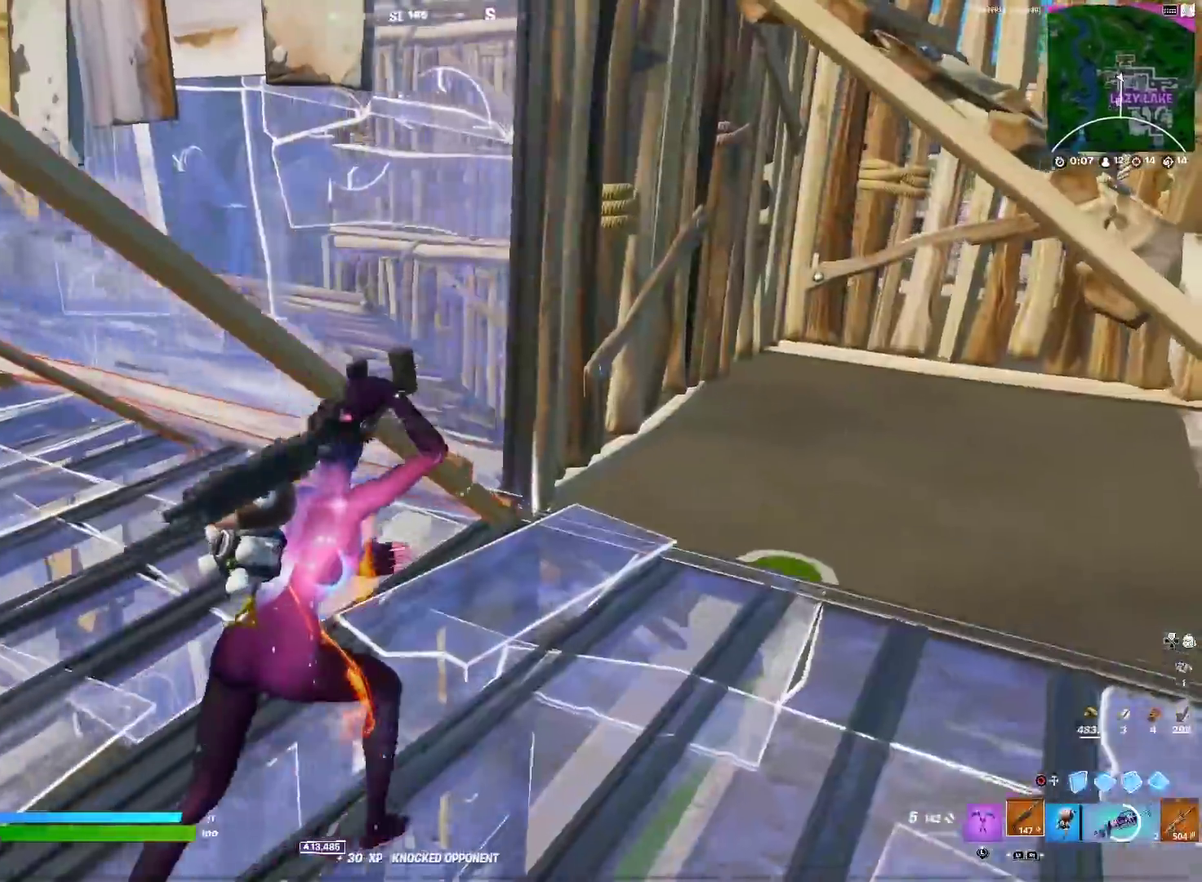
{"dt_ms": 300, "buttons": [], "left_stick": "left", "right_stick": "up-left", "events": [[267, "left_stick", "left"], [267, "right_stick", "up-left"]]}
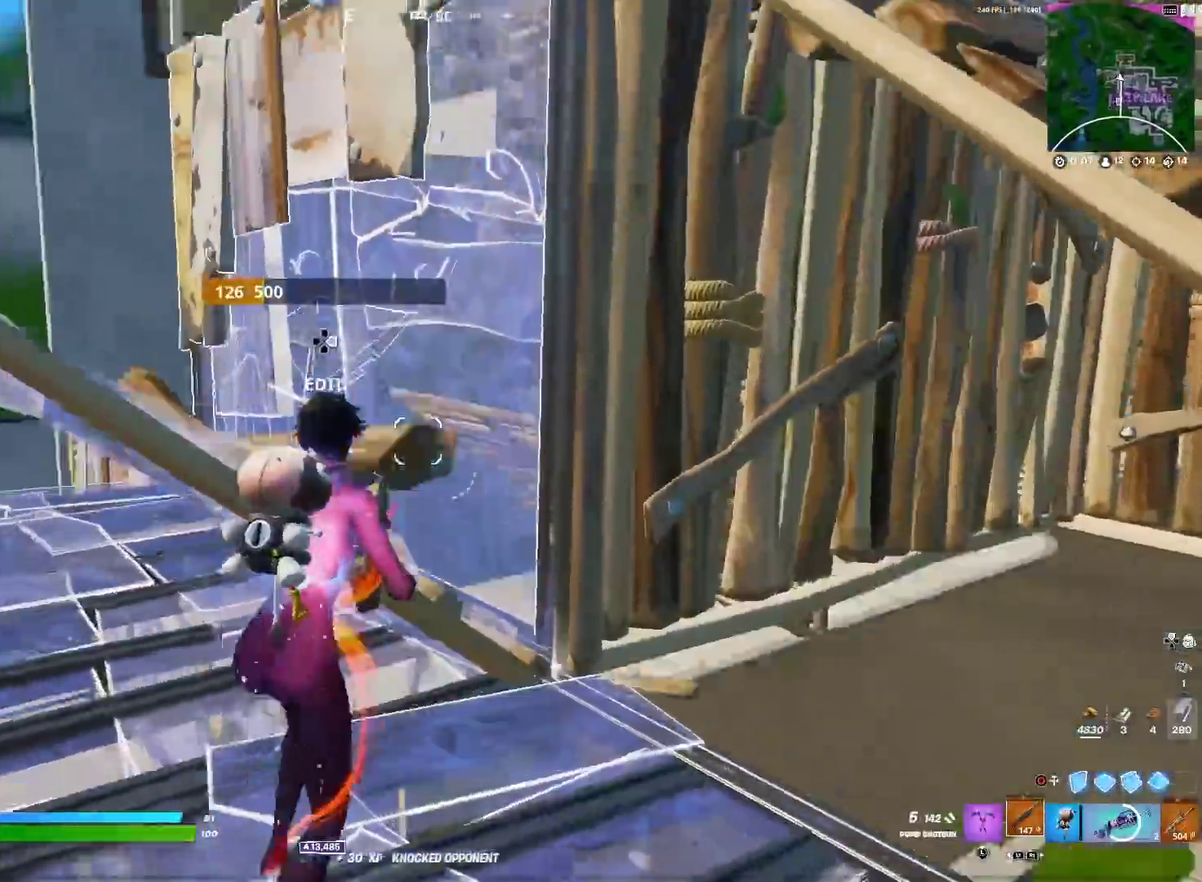
{"dt_ms": 901, "buttons": [], "left_stick": "up-right", "right_stick": "center", "events": [[50, "right_stick", "center"], [217, "right_stick", "down-left"], [284, "left_stick", "down-right"], [301, "right_stick", "center"], [534, "left_stick", "right"], [584, "right_stick", "right"], [651, "left_stick", "up-right"], [668, "right_stick", "down-right"], [851, "right_stick", "center"]]}
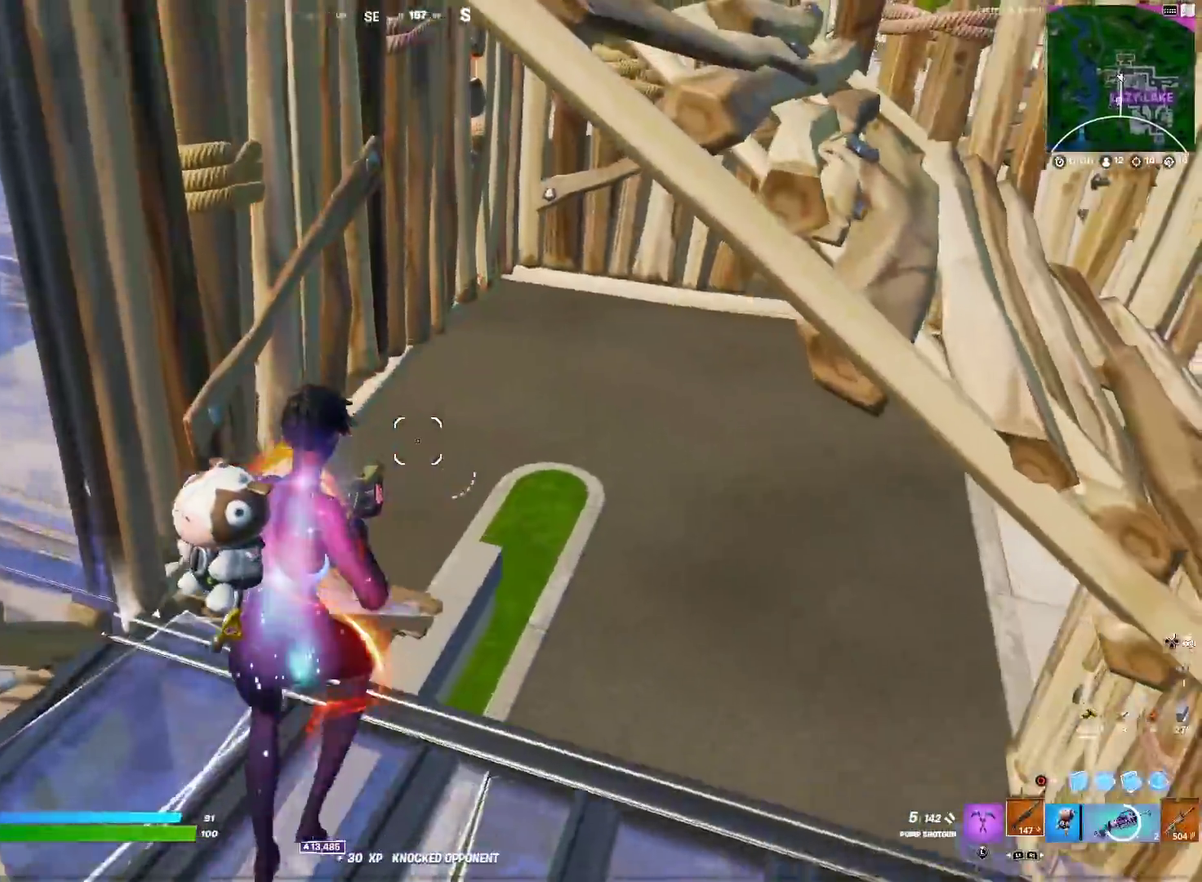
{"dt_ms": 301, "buttons": [], "left_stick": "up-right", "right_stick": "up-right", "events": [[234, "right_stick", "up-right"]]}